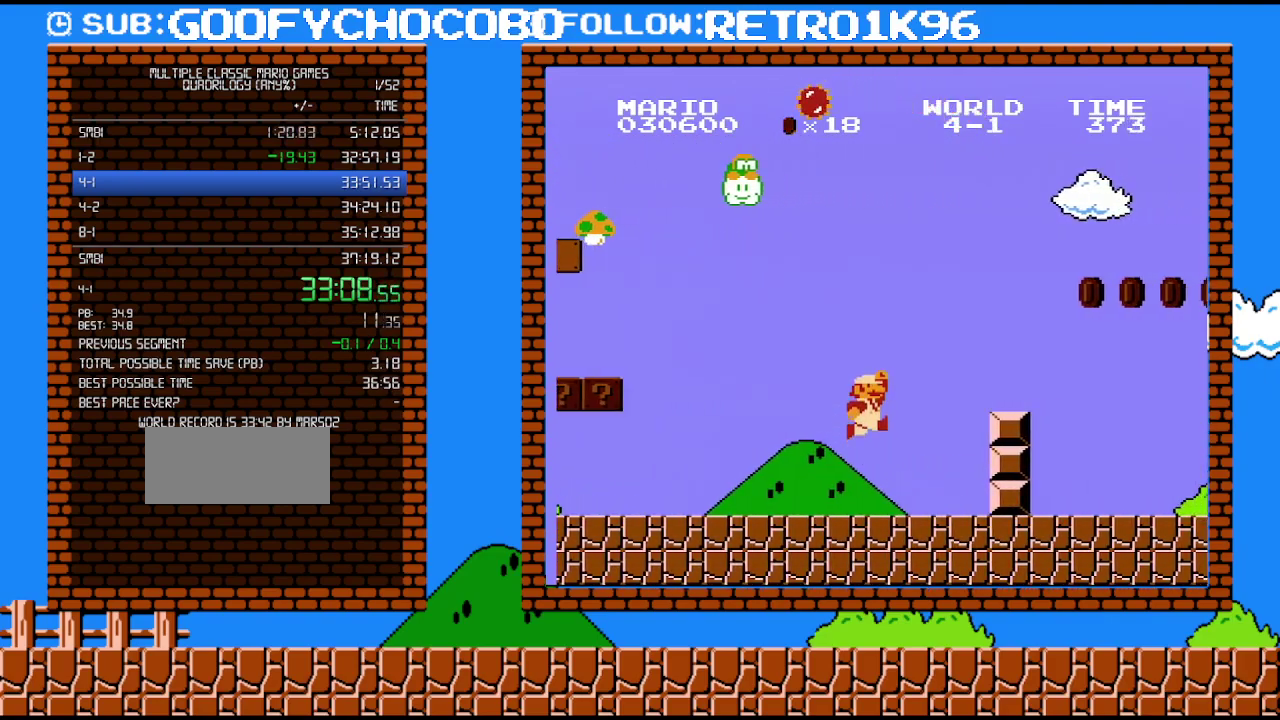
Gameplay with a controller (Nintendo layout); each line is a JSON object with the inputs held at the frame after it. "events" lists button and stick changes between this image and that frame as [ms after this image, input, new state], when the widget could be followed in between. Not read: L3 R3.
{"buttons": ["B", "DPAD_RIGHT"], "events": [[100, "A", "down"], [350, "A", "up"]]}
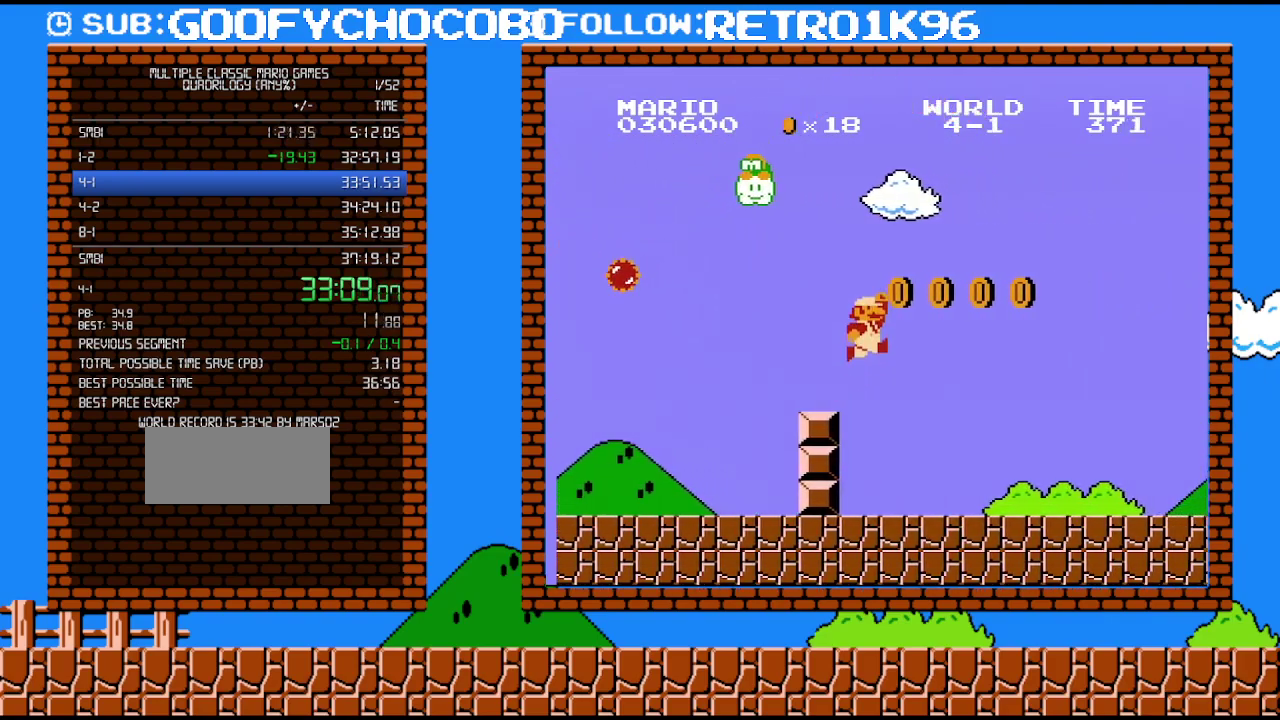
{"buttons": ["B", "DPAD_RIGHT"], "events": [[150, "A", "down"], [317, "A", "up"]]}
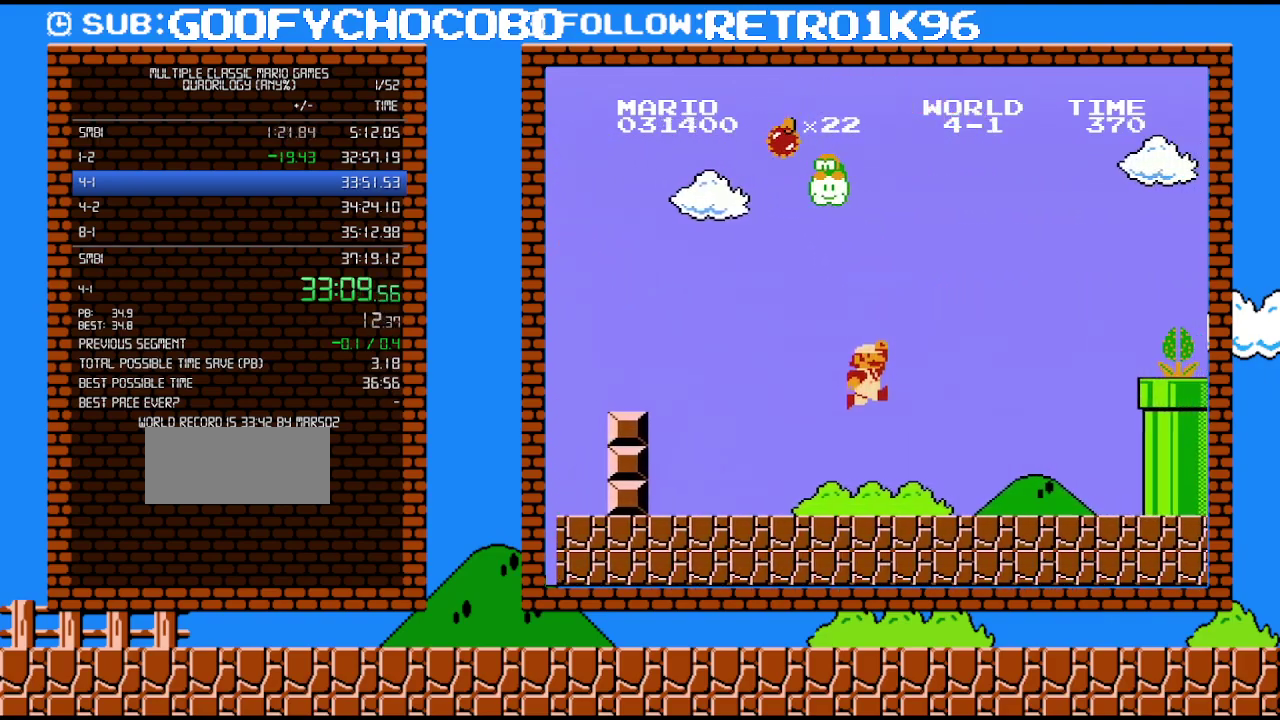
{"buttons": ["B", "DPAD_RIGHT"], "events": []}
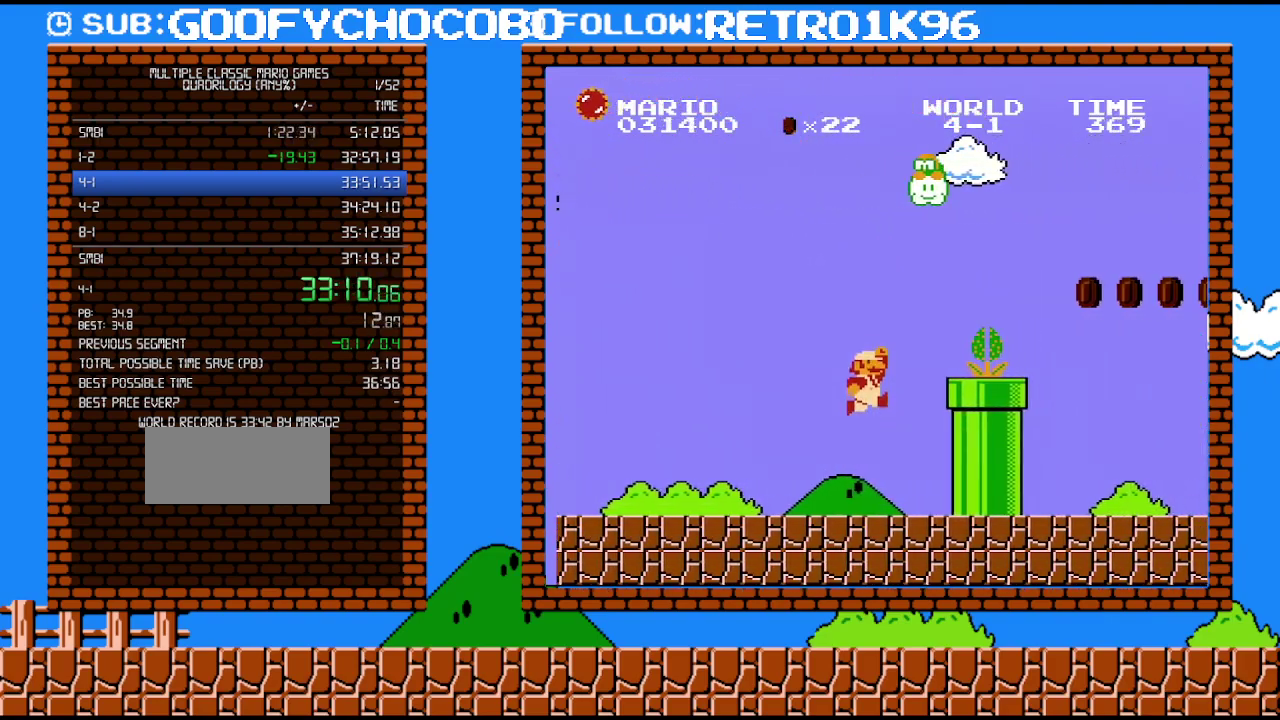
{"buttons": ["B", "DPAD_RIGHT"], "events": [[67, "A", "down"], [100, "B", "up"], [317, "A", "up"], [317, "B", "down"]]}
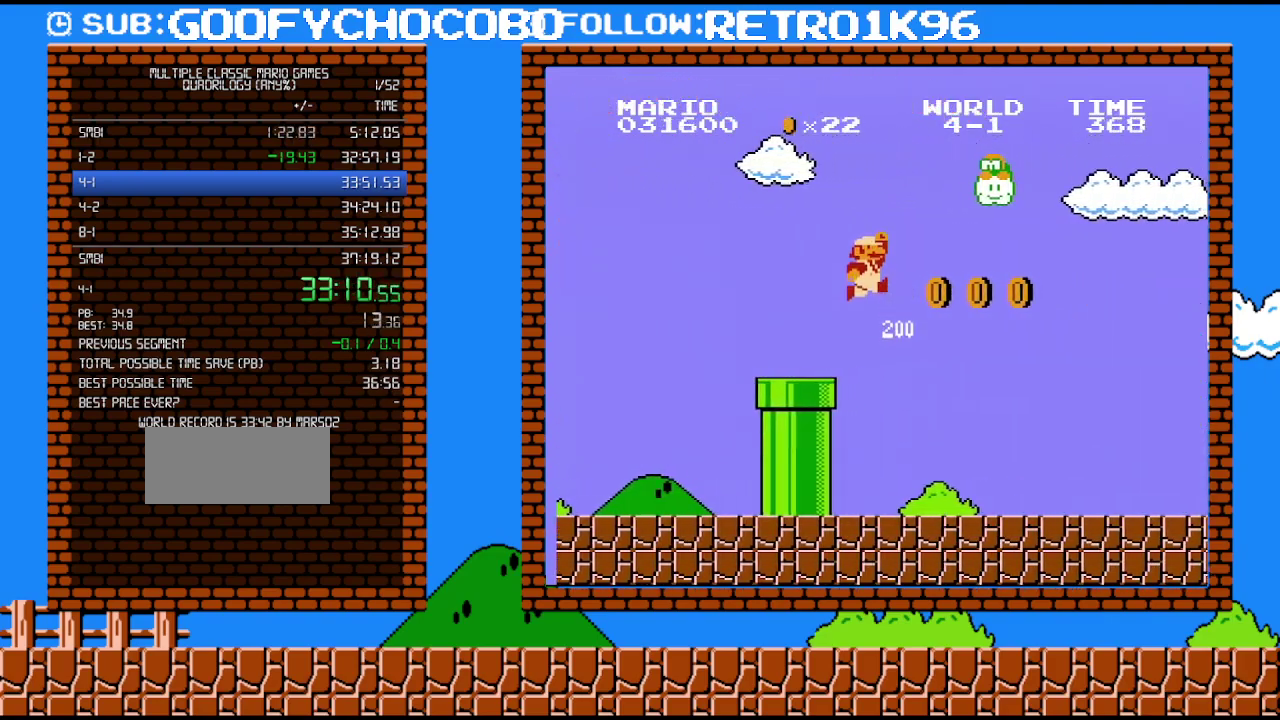
{"buttons": ["B", "DPAD_RIGHT"], "events": [[100, "A", "down"], [250, "A", "up"]]}
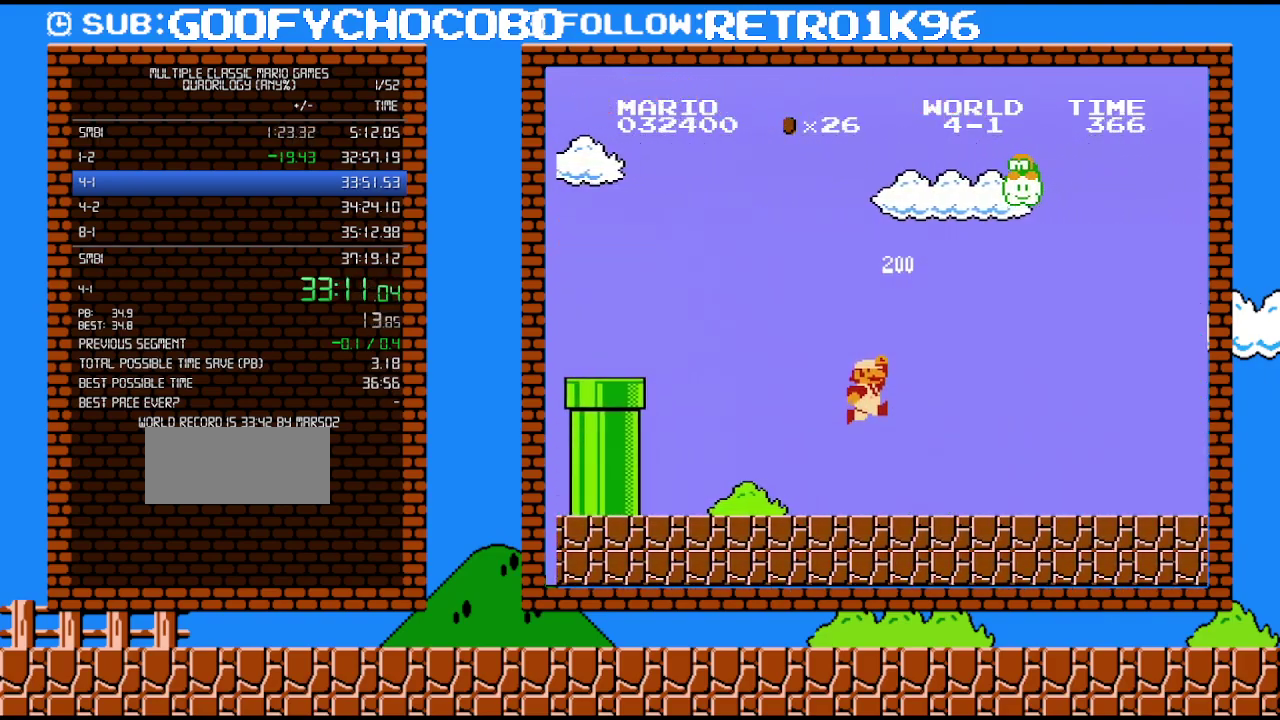
{"buttons": ["B", "DPAD_RIGHT"], "events": []}
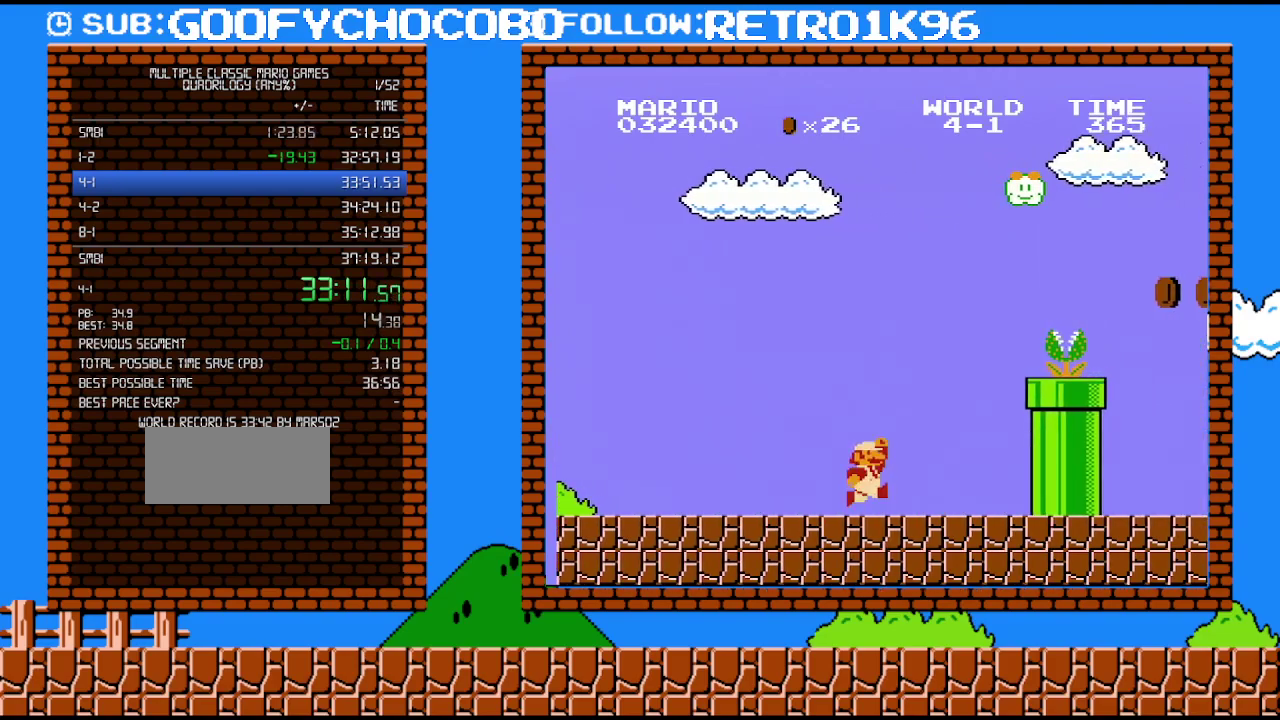
{"buttons": ["A", "B", "DPAD_RIGHT"], "events": [[217, "A", "down"], [250, "B", "up"], [467, "B", "down"]]}
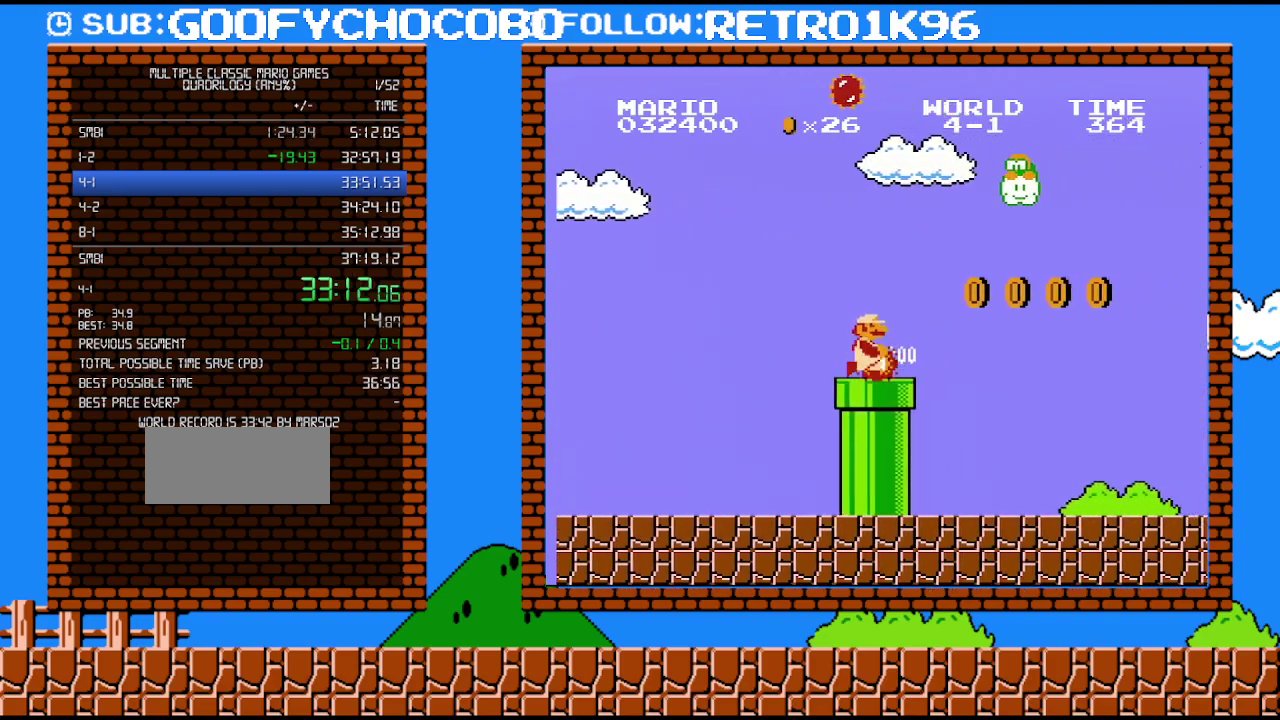
{"buttons": ["B", "DPAD_RIGHT"], "events": [[33, "A", "up"], [317, "A", "down"], [433, "A", "up"]]}
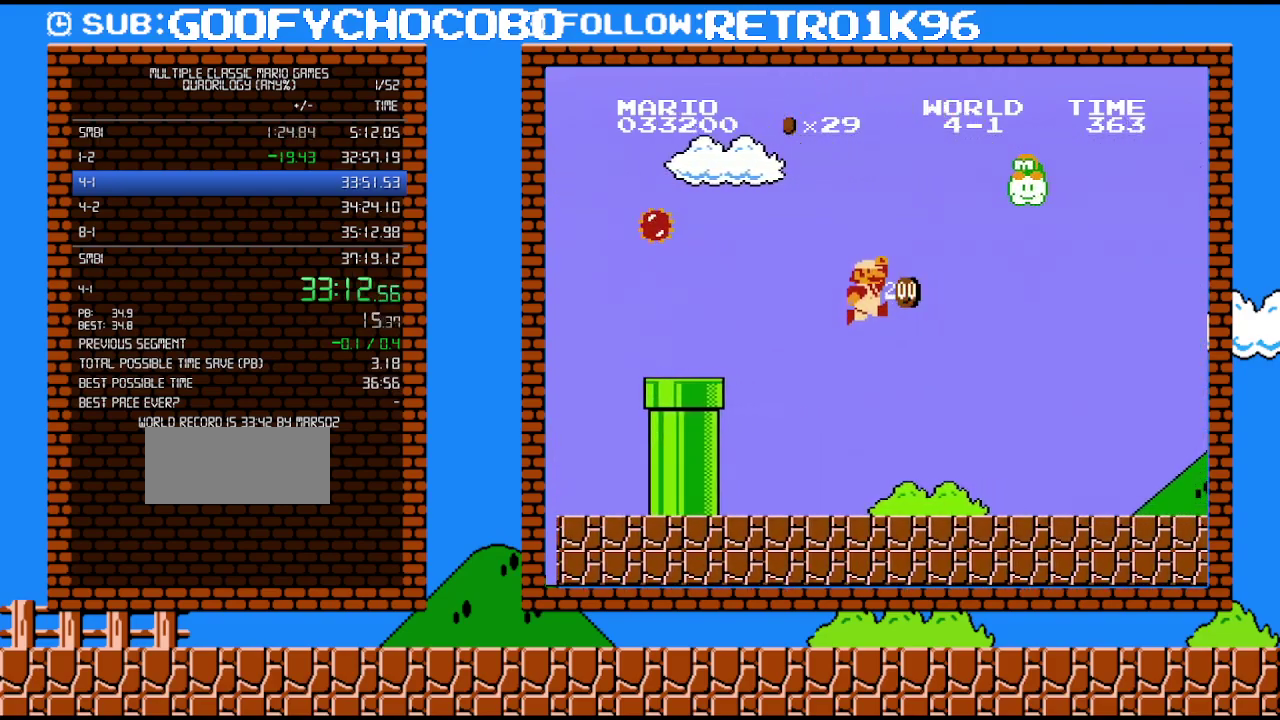
{"buttons": ["B", "DPAD_RIGHT"], "events": []}
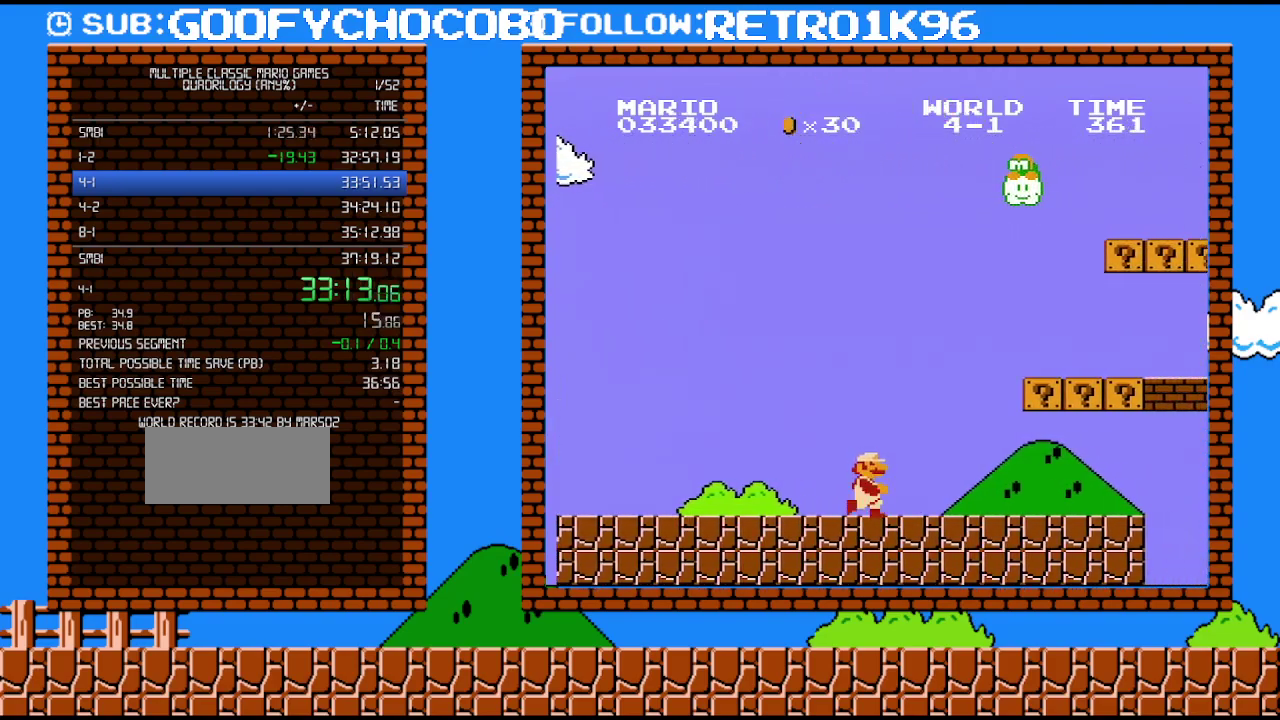
{"buttons": ["A", "B", "DPAD_RIGHT"], "events": [[217, "A", "down"]]}
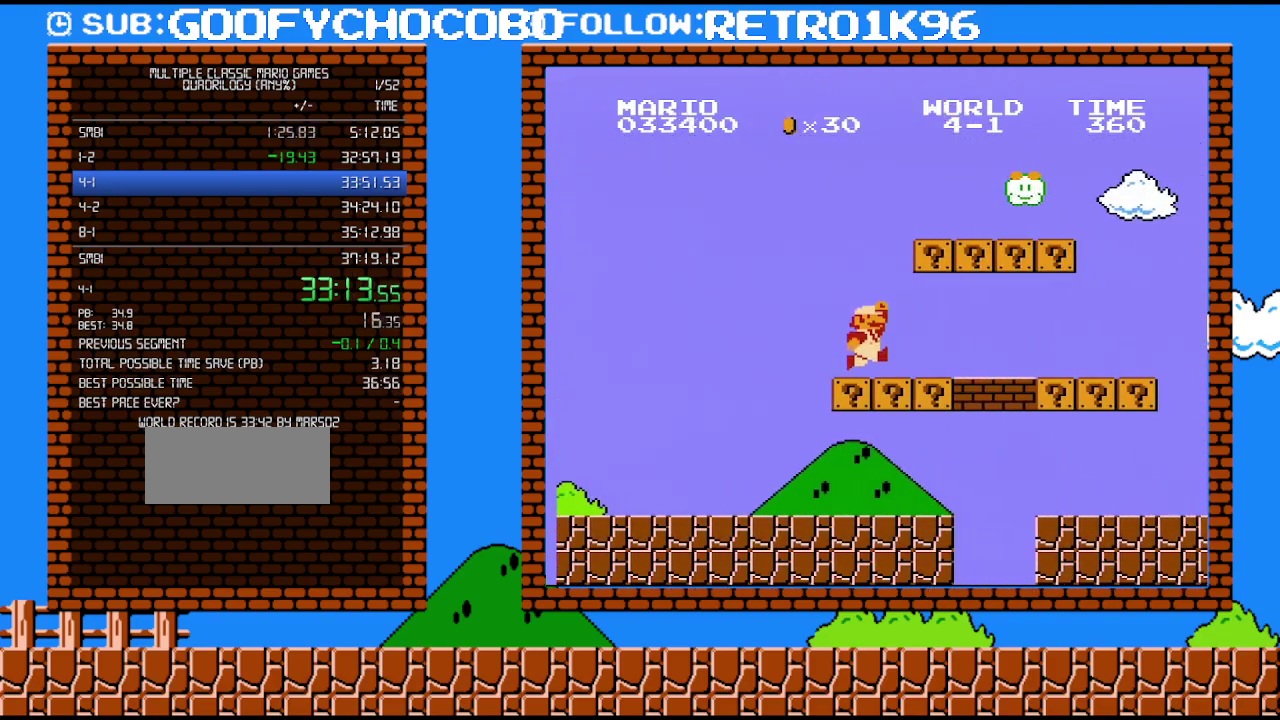
{"buttons": ["B", "DPAD_RIGHT"], "events": [[100, "A", "up"], [317, "A", "down"], [433, "A", "up"]]}
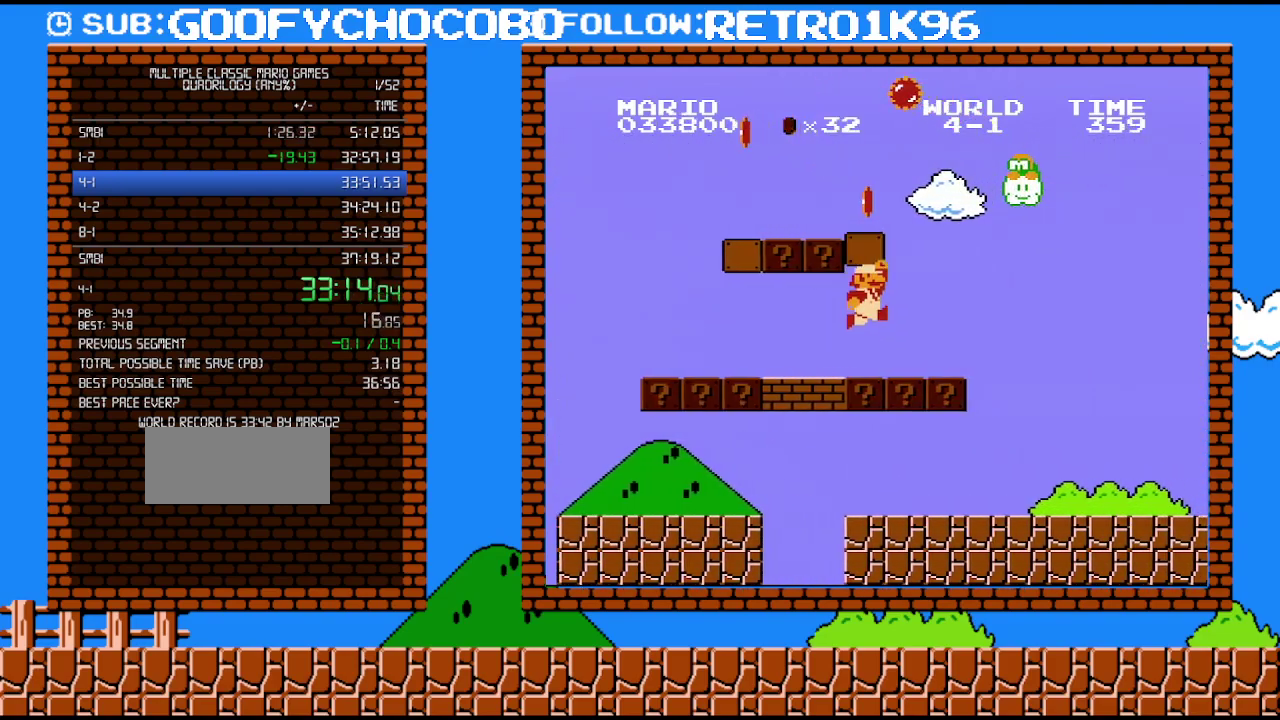
{"buttons": ["B", "DPAD_RIGHT"], "events": [[133, "A", "down"], [283, "A", "up"]]}
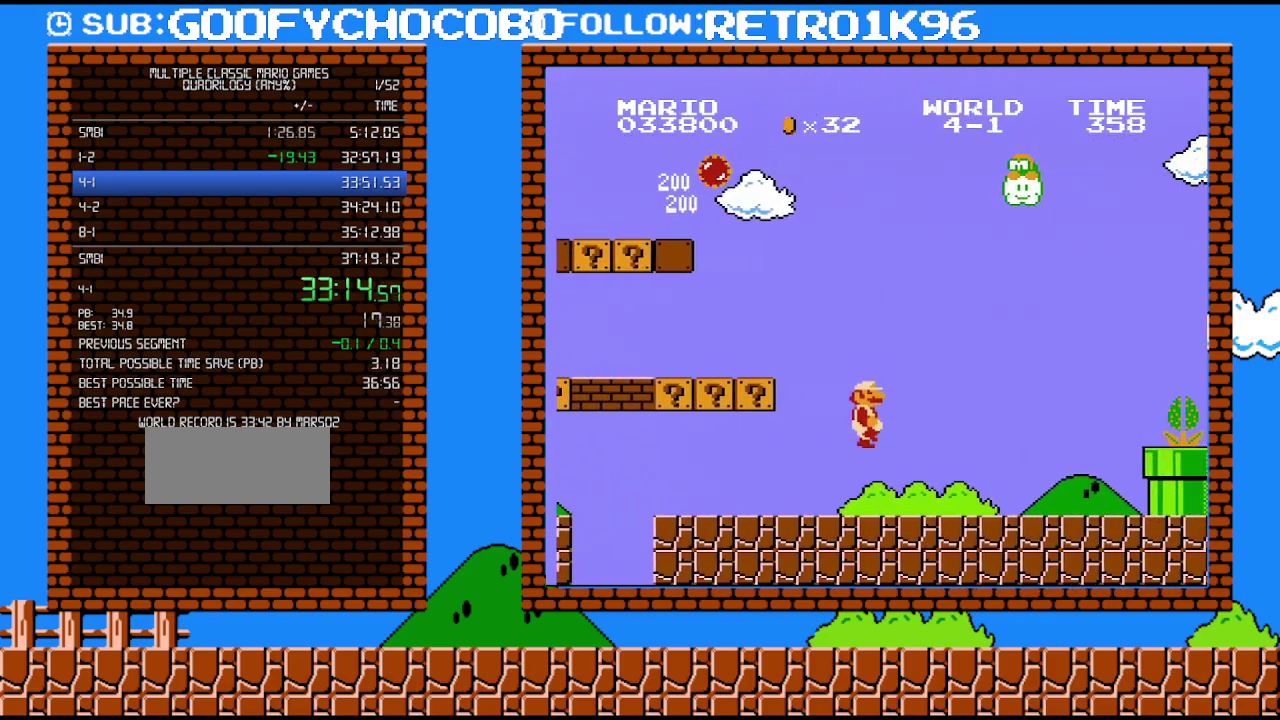
{"buttons": ["A", "DPAD_RIGHT"], "events": [[467, "A", "down"], [500, "B", "up"]]}
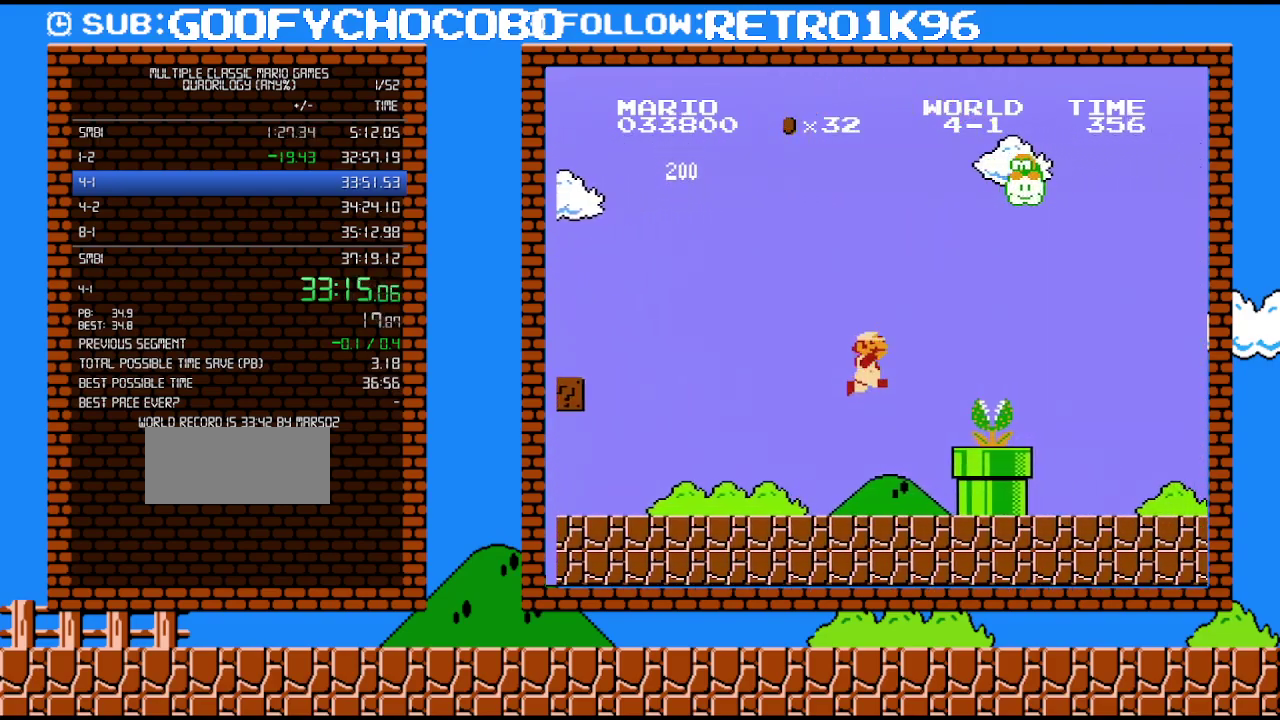
{"buttons": ["A", "B", "DPAD_RIGHT"], "events": [[217, "B", "down"]]}
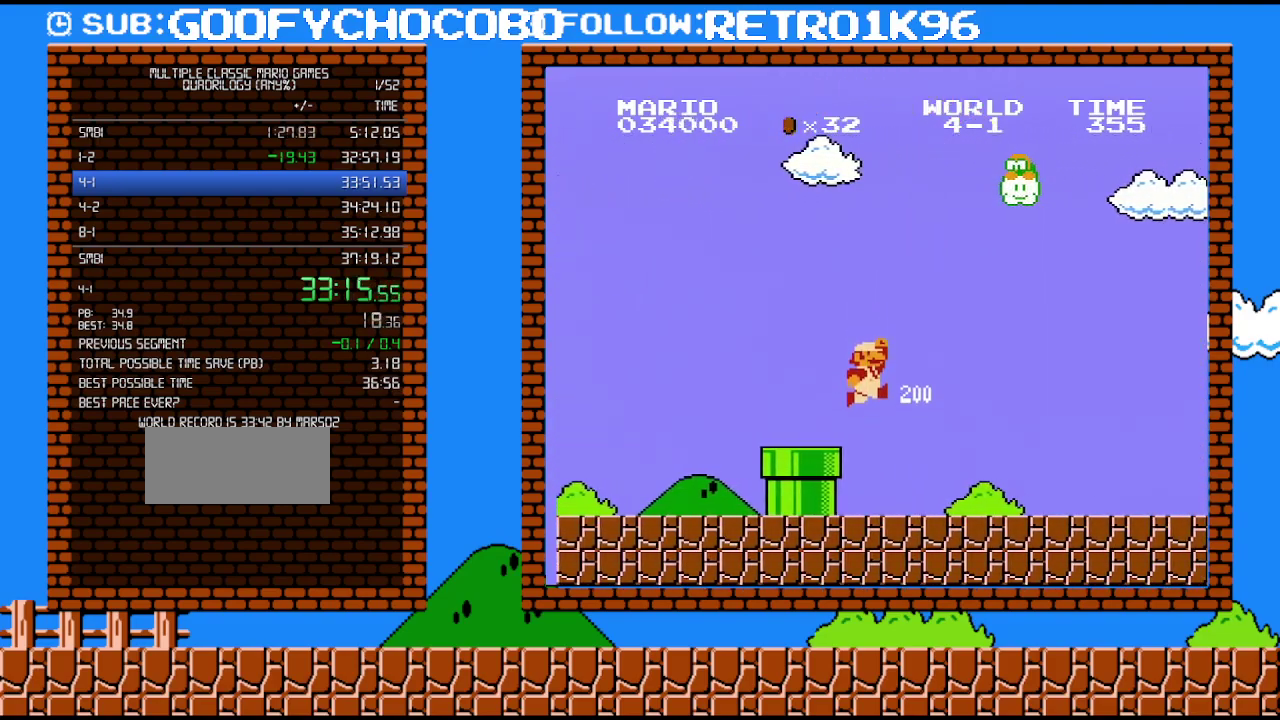
{"buttons": ["B", "DPAD_RIGHT"], "events": [[183, "A", "up"]]}
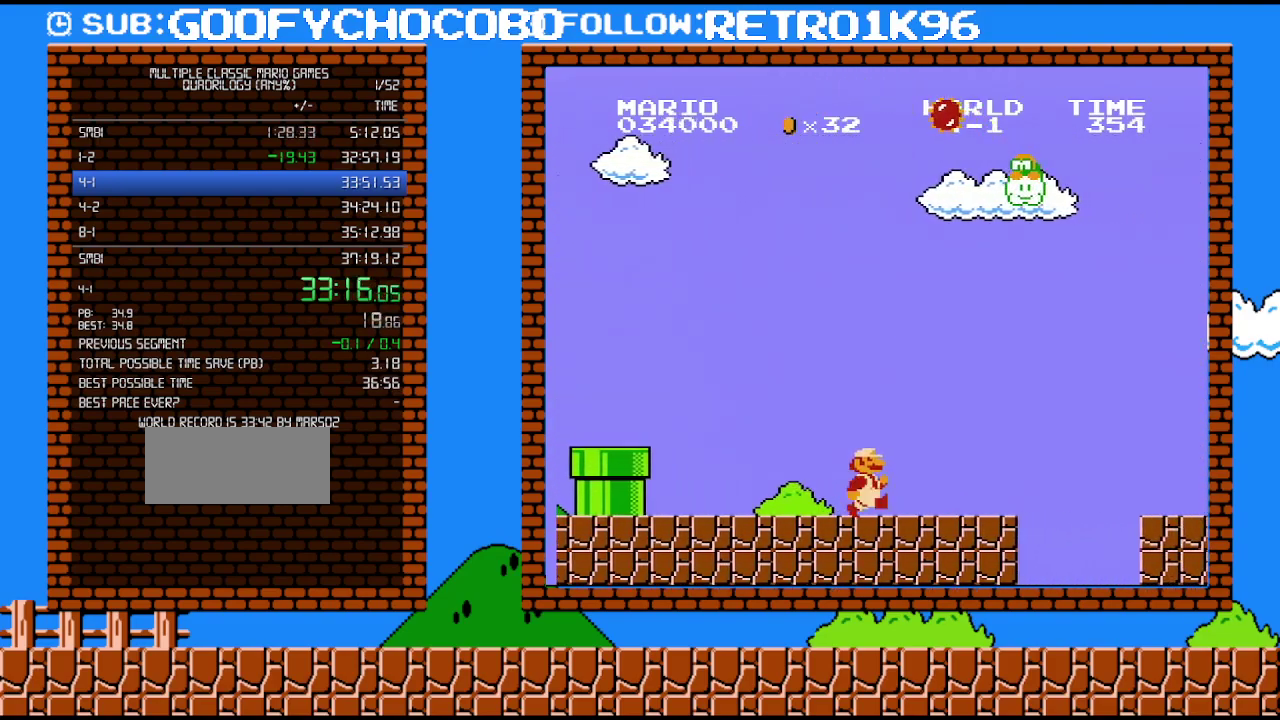
{"buttons": ["A", "B", "DPAD_RIGHT"], "events": [[350, "A", "down"]]}
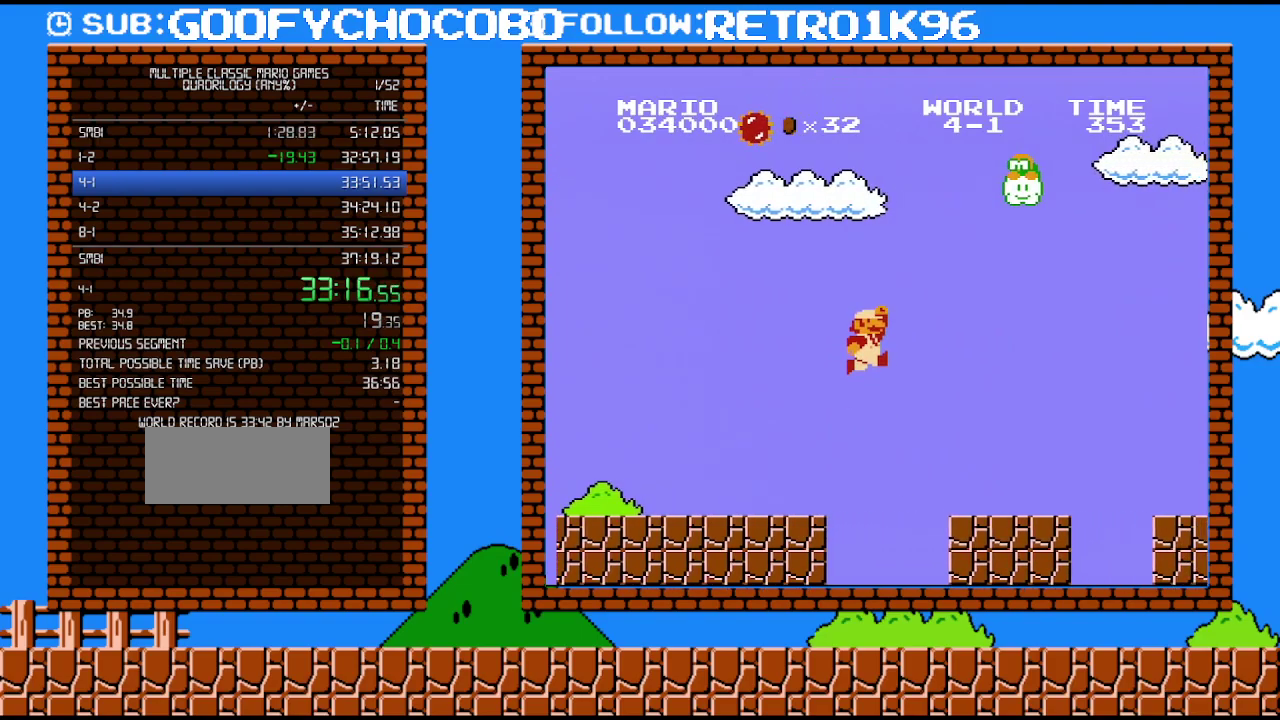
{"buttons": ["B", "DPAD_RIGHT"], "events": [[100, "A", "up"]]}
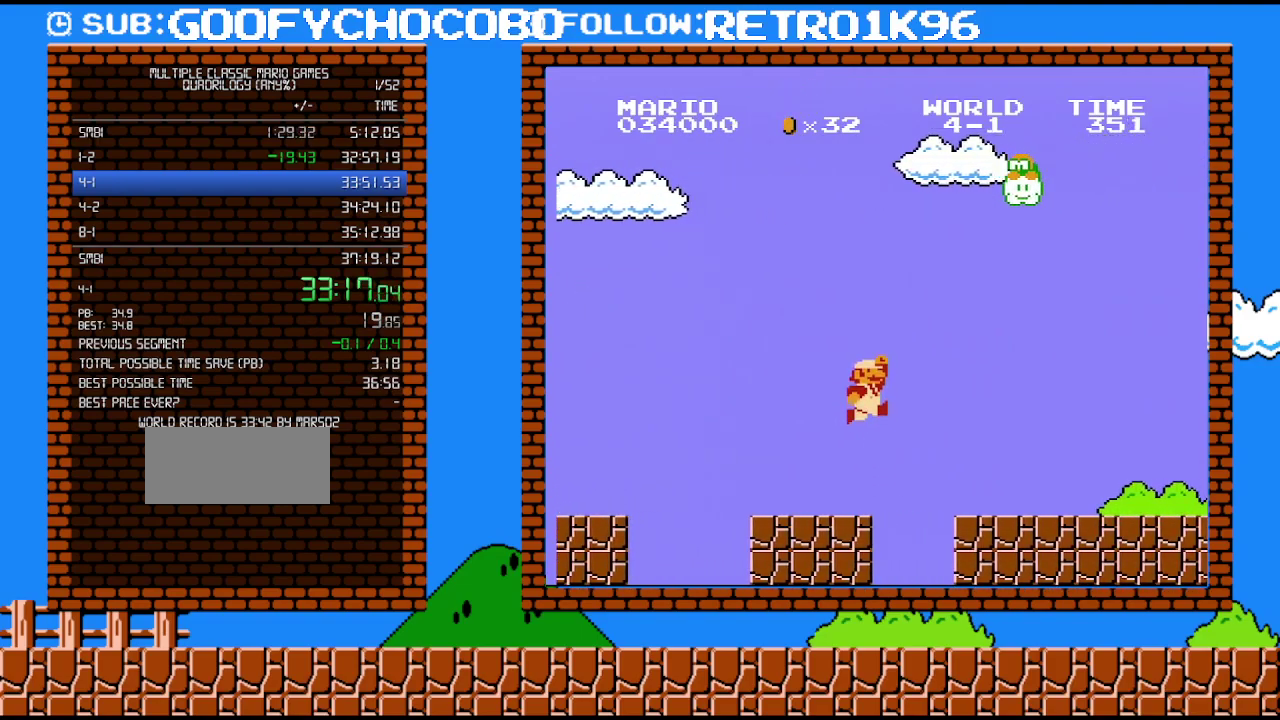
{"buttons": ["B", "DPAD_RIGHT"], "events": [[67, "A", "down"], [283, "A", "up"]]}
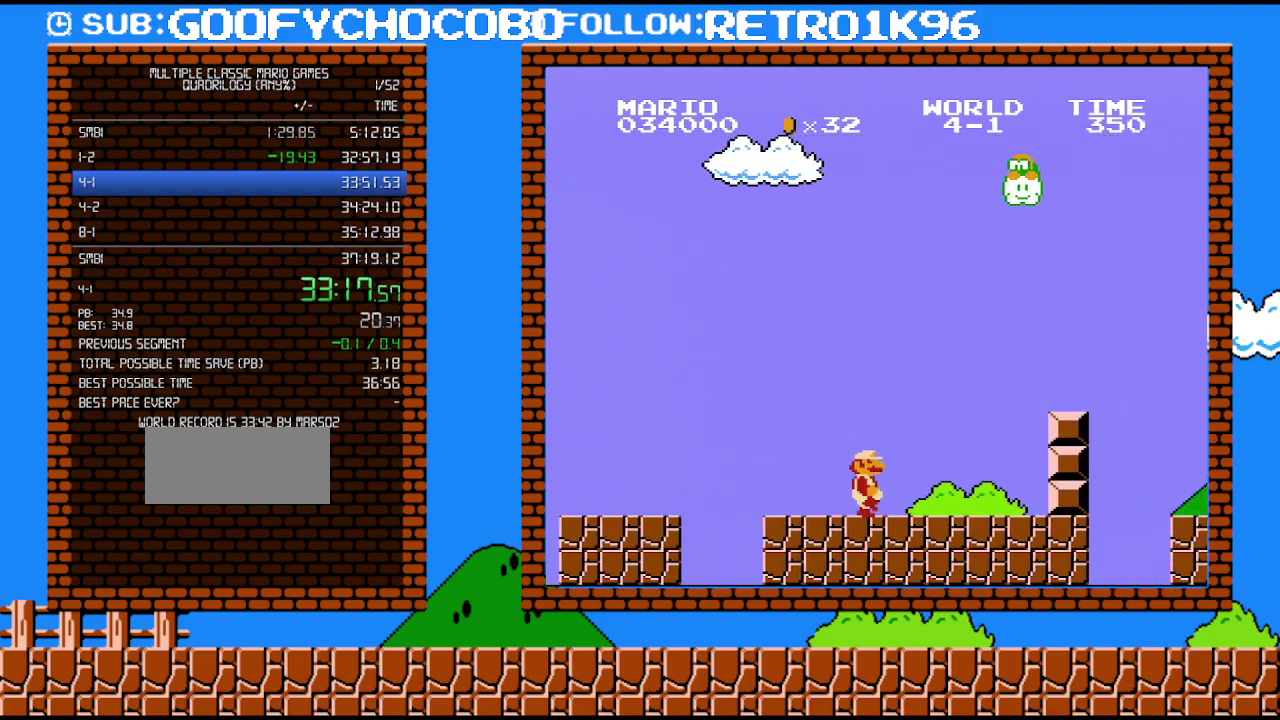
{"buttons": ["B", "DPAD_RIGHT"], "events": [[250, "A", "down"], [500, "A", "up"]]}
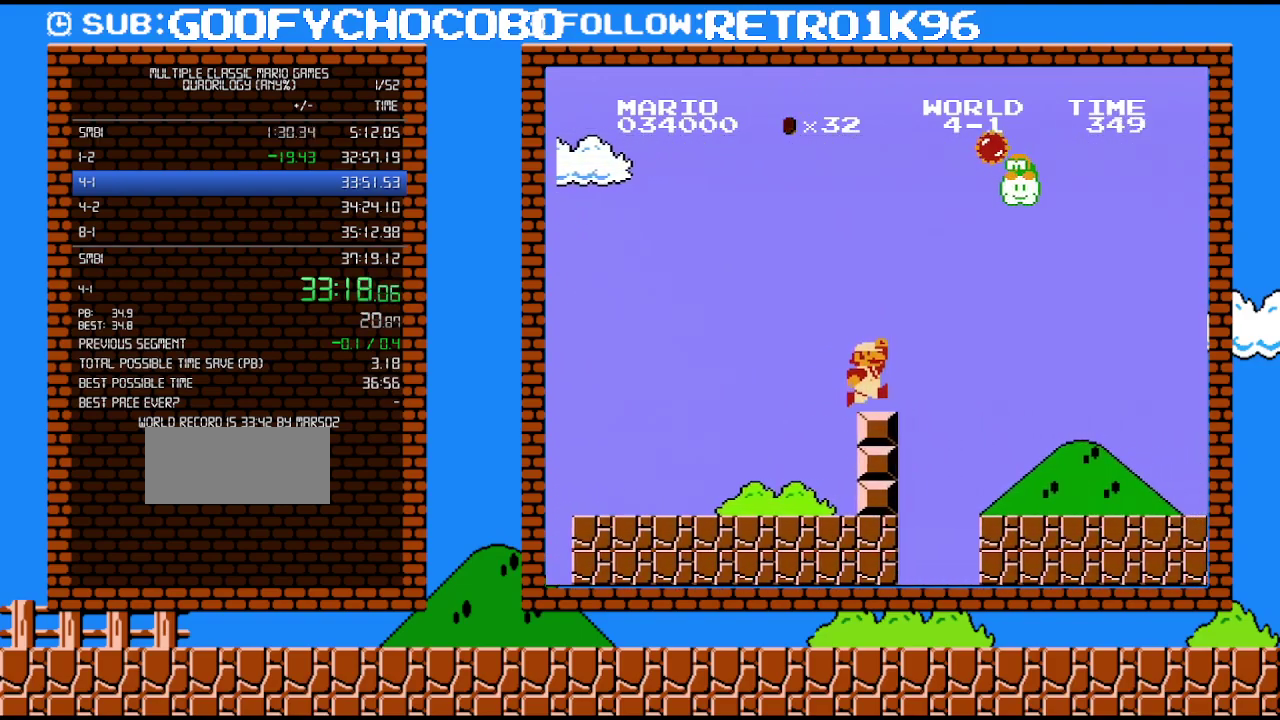
{"buttons": ["A", "B", "DPAD_RIGHT"], "events": [[283, "A", "down"]]}
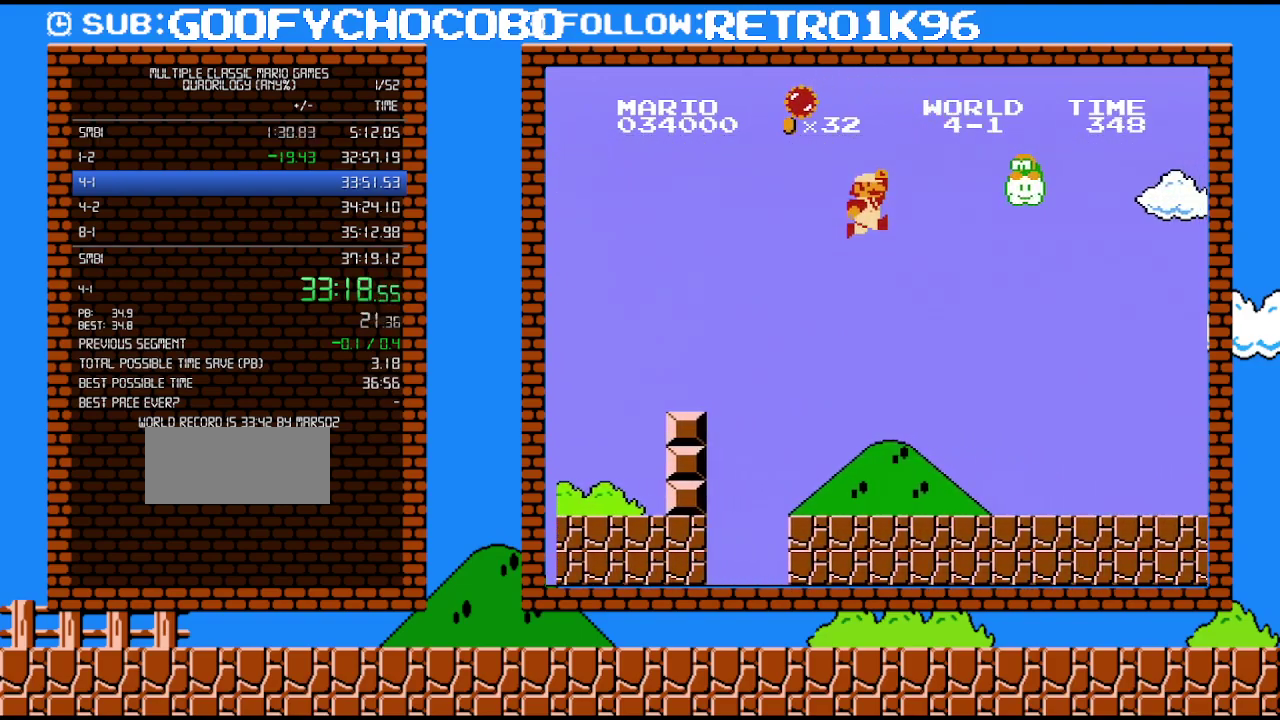
{"buttons": ["B", "DPAD_RIGHT"], "events": [[367, "A", "up"]]}
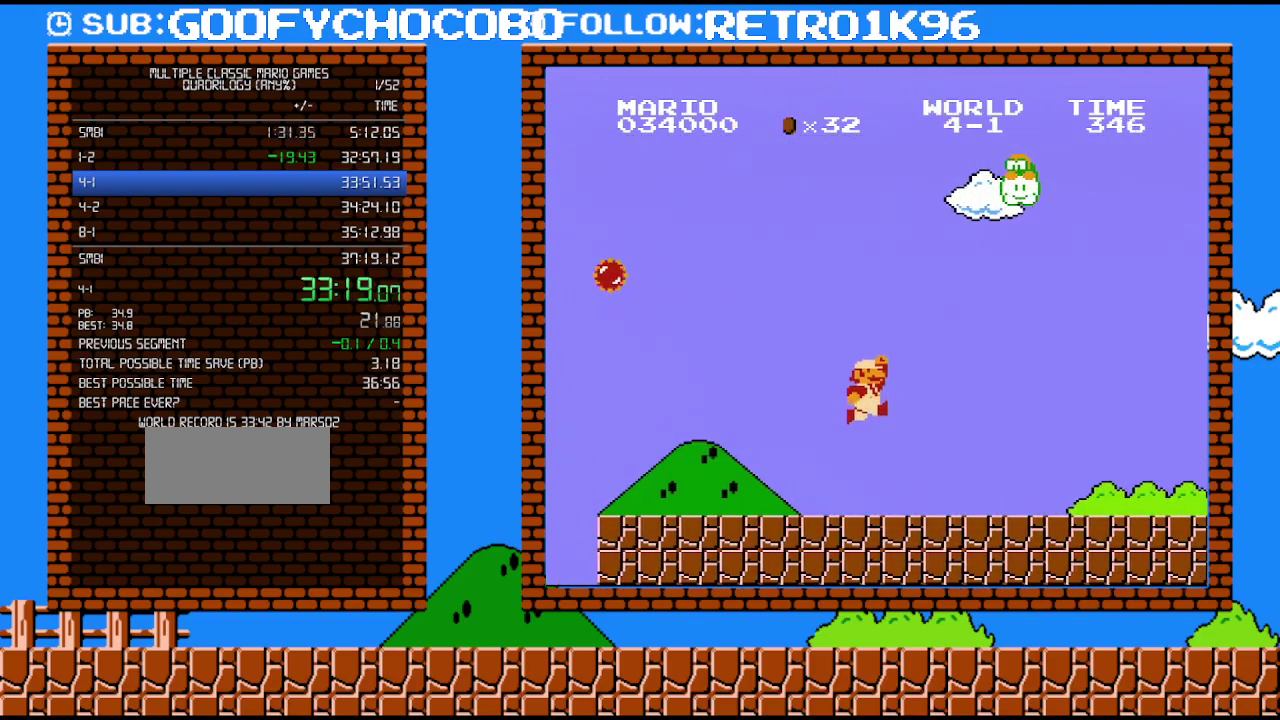
{"buttons": ["B", "DPAD_RIGHT"], "events": []}
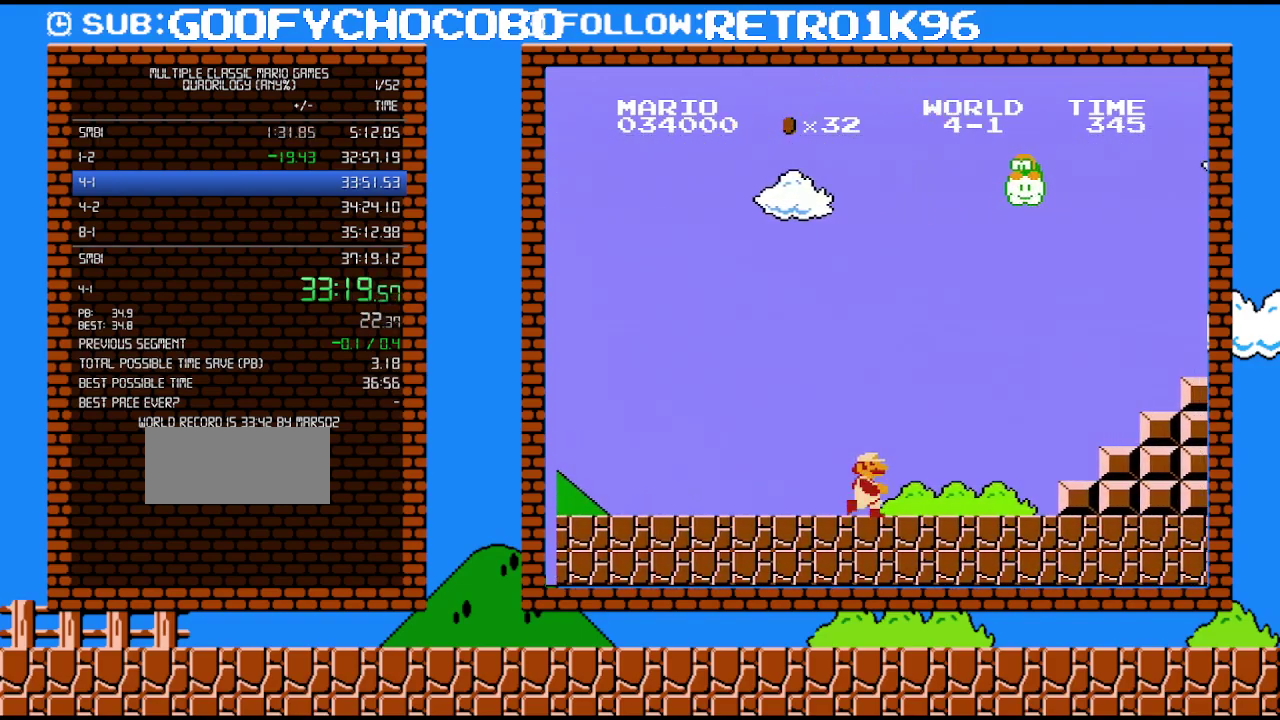
{"buttons": ["A", "B", "DPAD_RIGHT"], "events": [[500, "A", "down"]]}
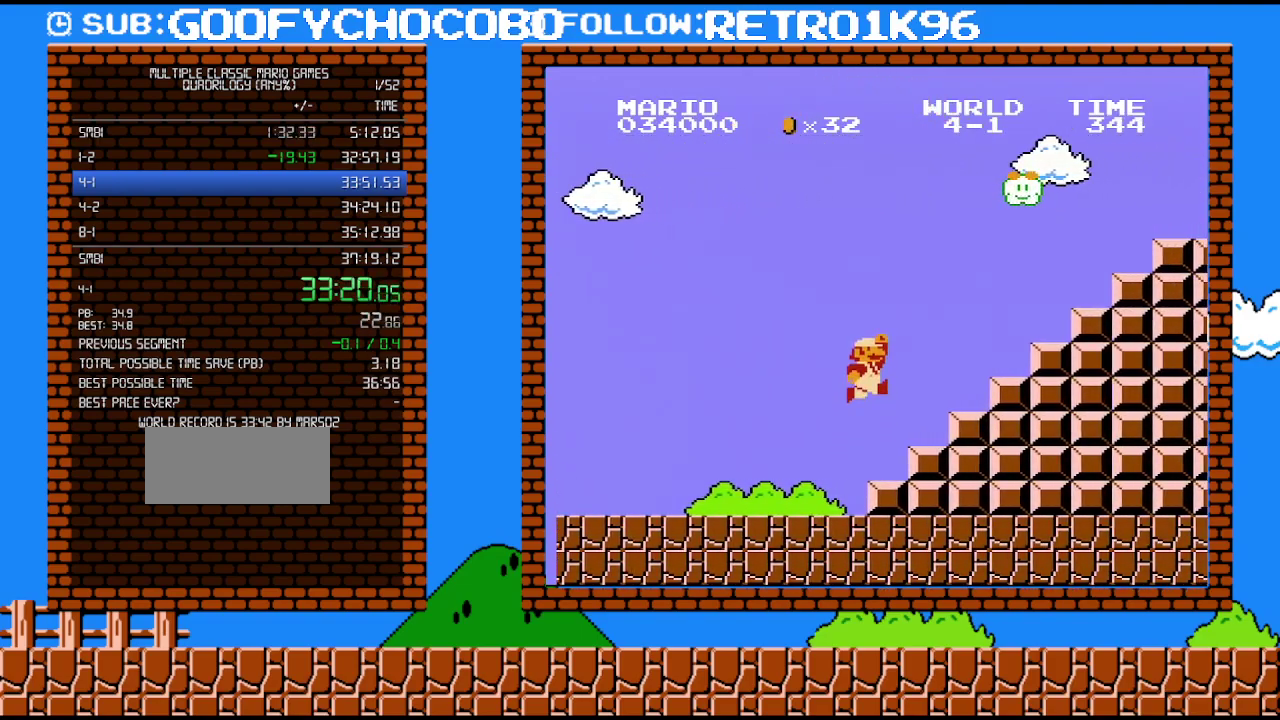
{"buttons": ["B", "DPAD_RIGHT"], "events": [[383, "A", "up"]]}
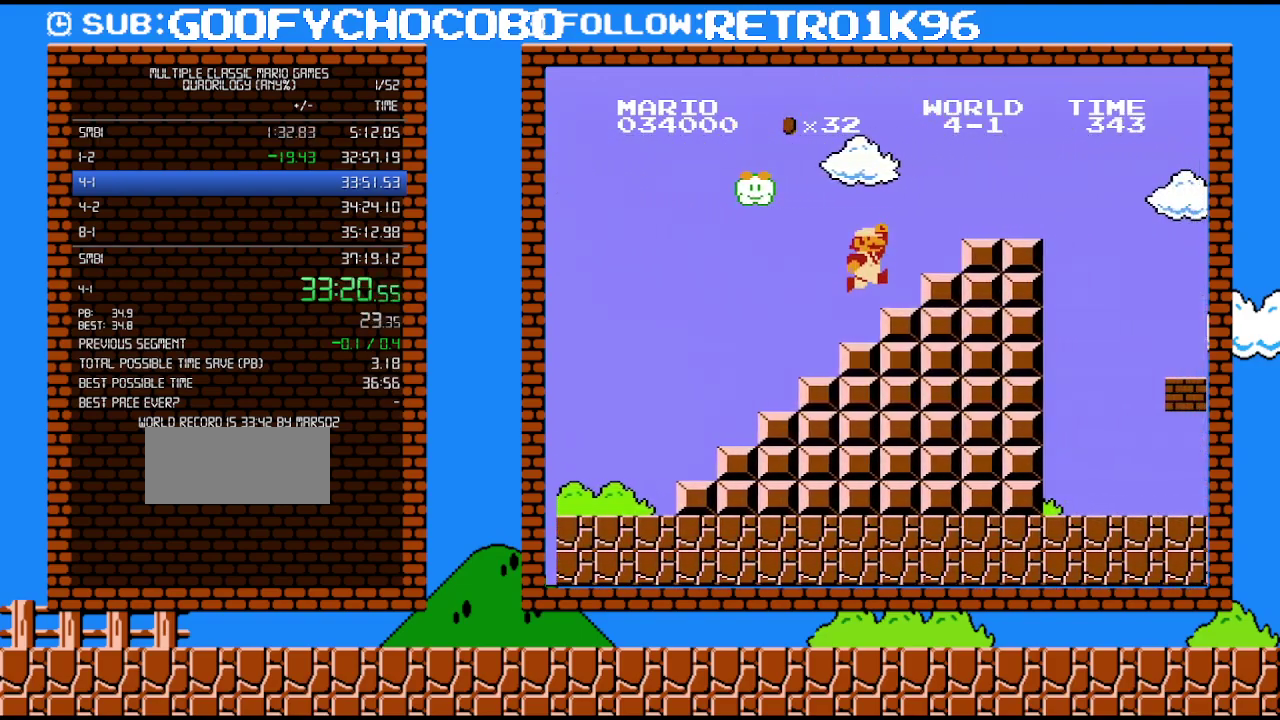
{"buttons": ["B", "DPAD_RIGHT"], "events": [[67, "A", "down"], [467, "A", "up"]]}
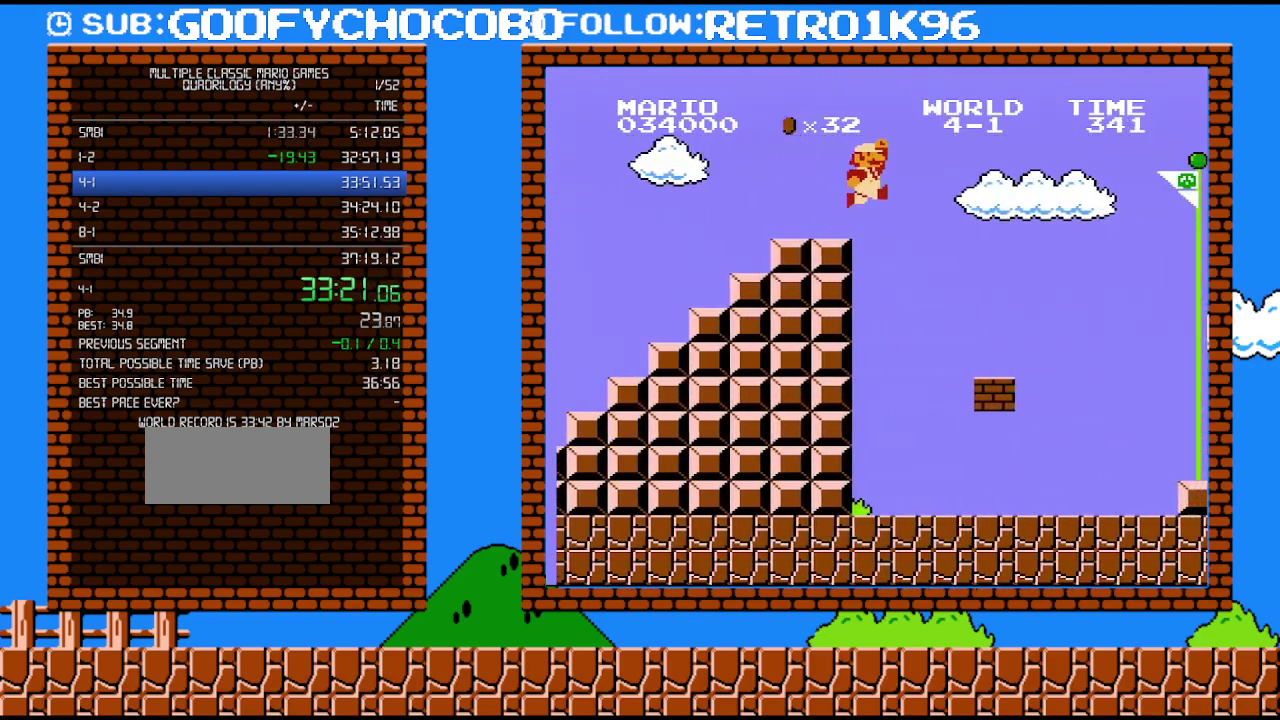
{"buttons": ["A", "B", "DPAD_RIGHT"], "events": [[150, "A", "down"]]}
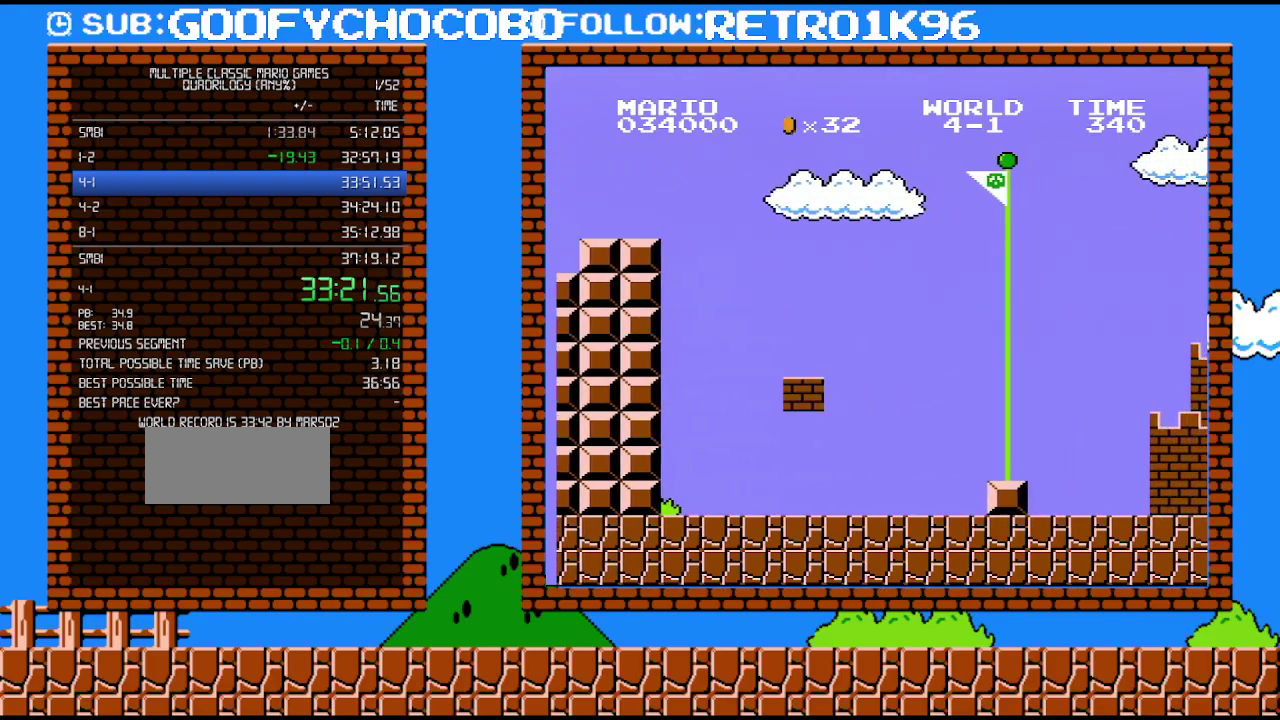
{"buttons": ["B"], "events": [[350, "A", "up"], [367, "B", "up"], [433, "B", "down"], [433, "DPAD_RIGHT", "up"]]}
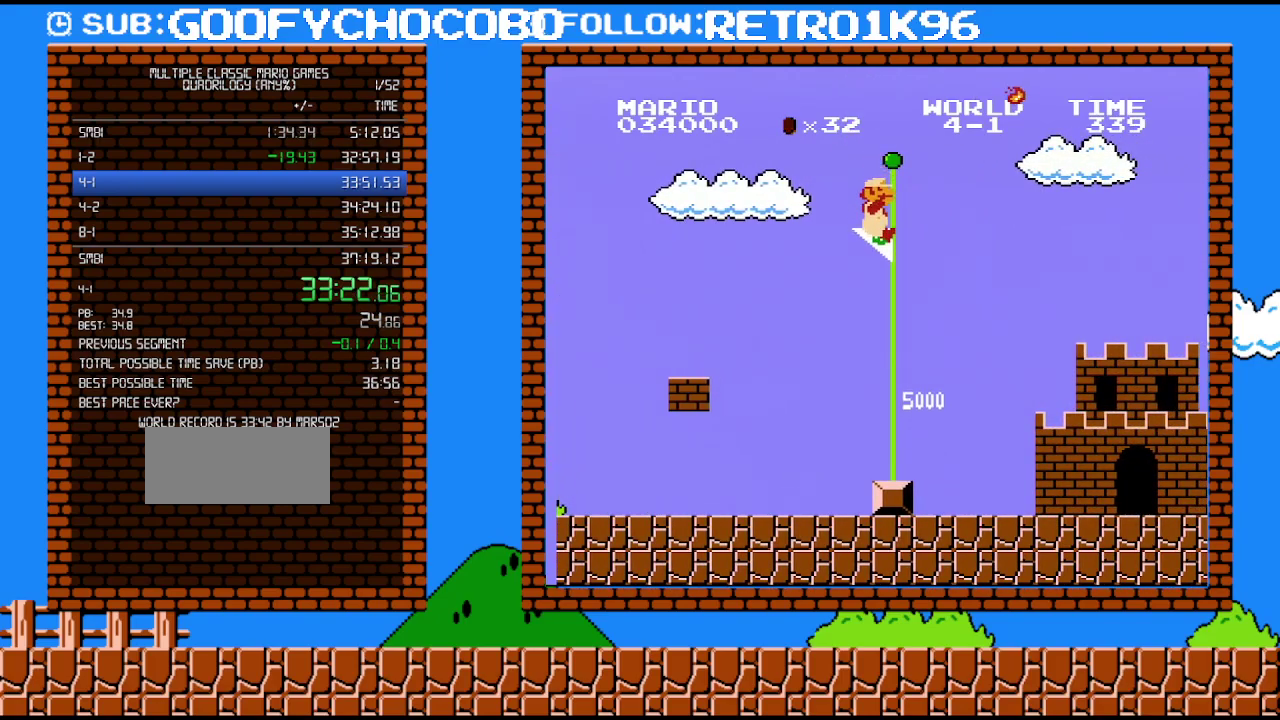
{"buttons": [], "events": [[183, "B", "up"]]}